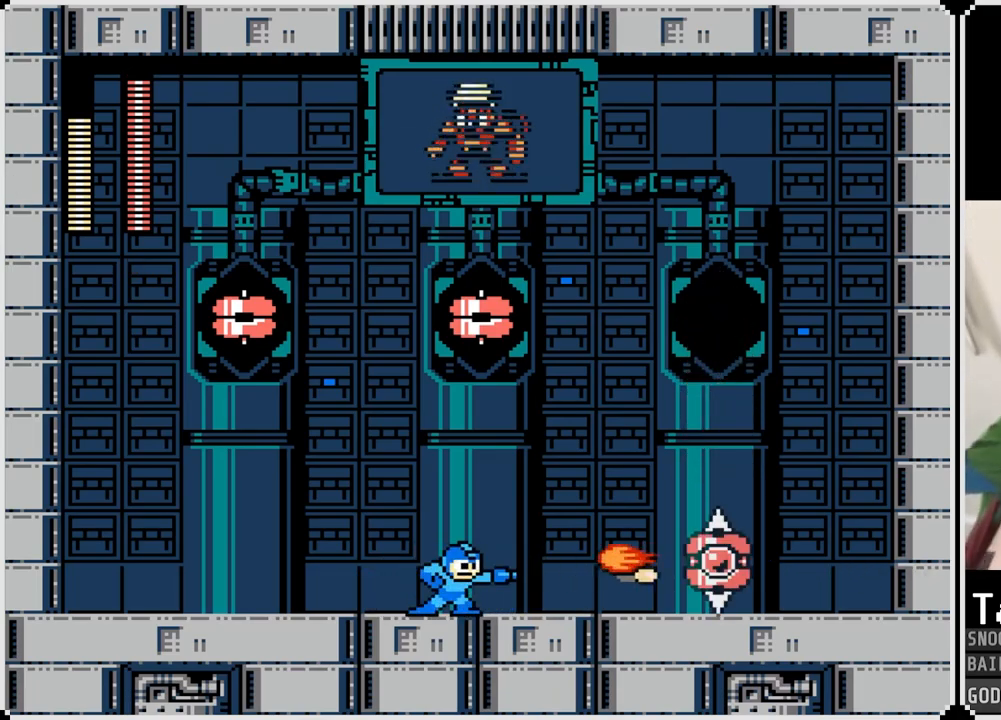
Gameplay with a controller (PlayStation layout); each line is a JSON object with the inputs held at the frame after it. "events" lists button and stick changes between this image and that frame as [ms after this image, input, new state], when the widget could be followed in between.
{"buttons": [], "left_stick": "center", "right_stick": "center", "events": [[33, "SQUARE", "up"], [116, "CROSS", "down"], [116, "SQUARE", "down"], [267, "DPAD_RIGHT", "down"], [433, "CROSS", "up"], [433, "SQUARE", "up"], [483, "DPAD_RIGHT", "up"]]}
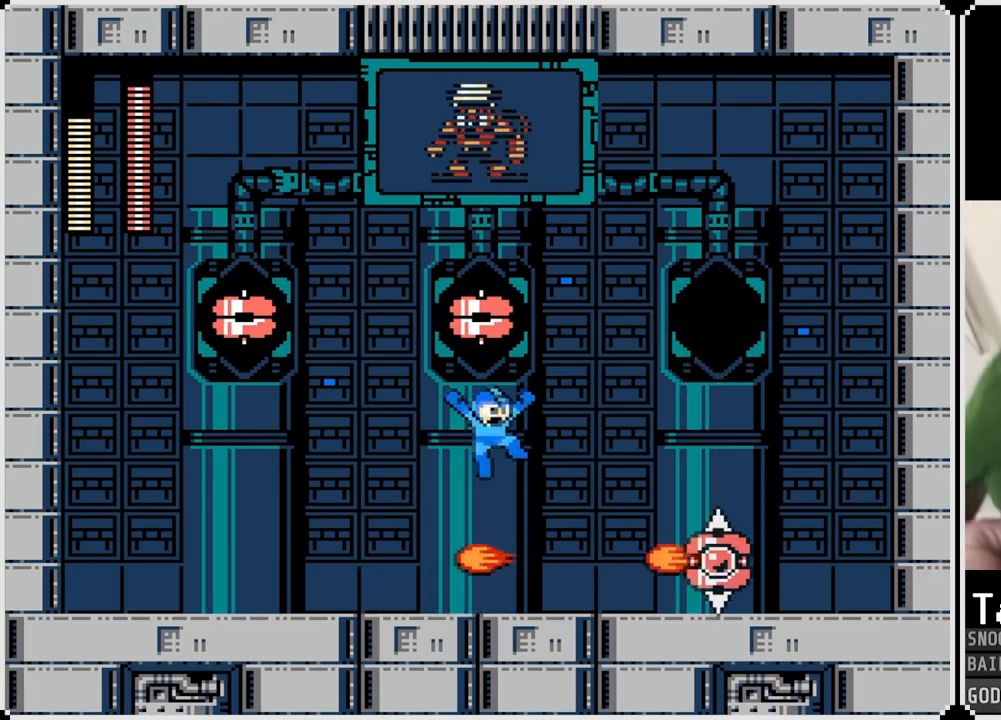
{"buttons": ["CROSS", "SQUARE"], "left_stick": "center", "right_stick": "center", "events": [[200, "SQUARE", "down"], [250, "DPAD_LEFT", "down"], [317, "CROSS", "down"], [501, "DPAD_LEFT", "up"]]}
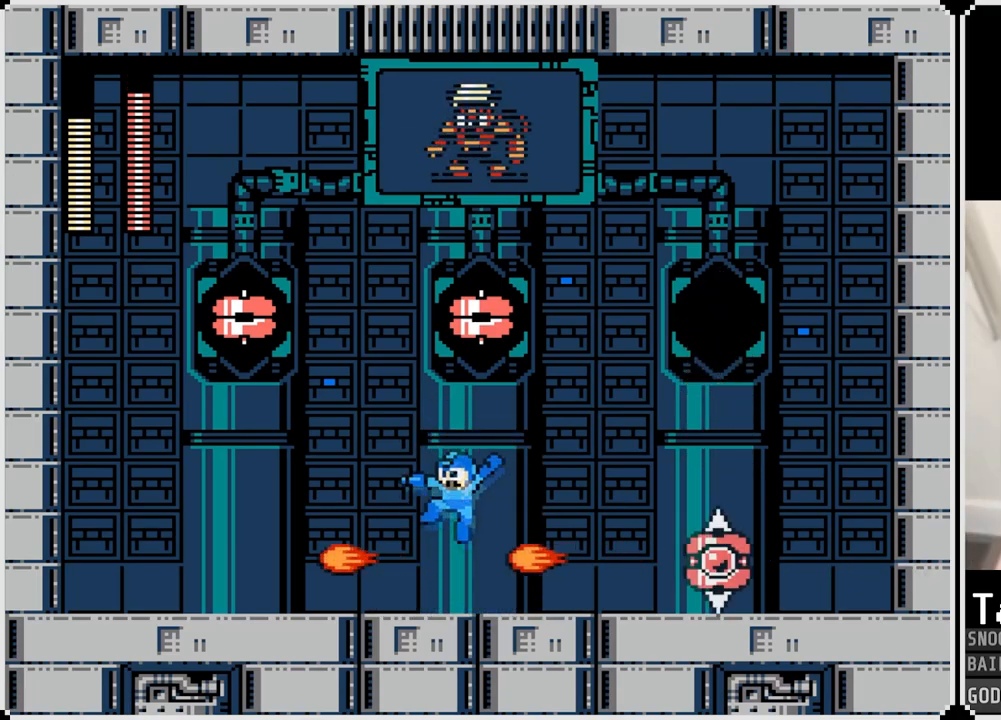
{"buttons": ["CROSS", "SQUARE", "DPAD_LEFT"], "left_stick": "center", "right_stick": "center", "events": [[16, "DPAD_RIGHT", "down"], [83, "CROSS", "up"], [83, "SQUARE", "up"], [183, "DPAD_RIGHT", "up"], [367, "SQUARE", "down"], [383, "DPAD_LEFT", "down"], [417, "CROSS", "down"]]}
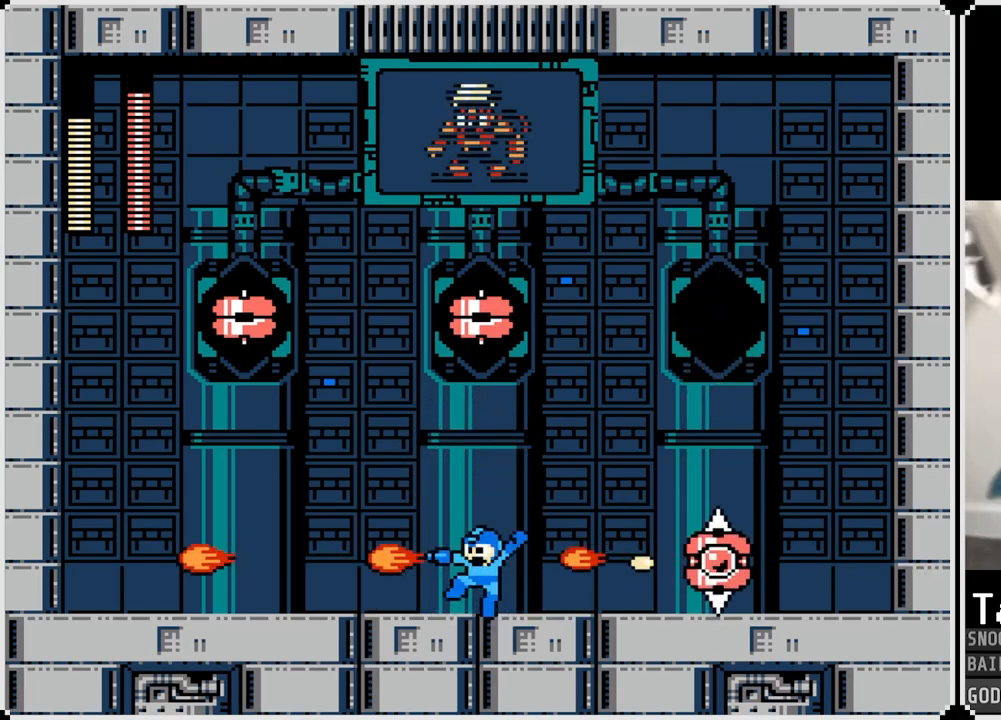
{"buttons": ["DPAD_LEFT"], "left_stick": "center", "right_stick": "center", "events": [[117, "DPAD_LEFT", "up"], [117, "DPAD_RIGHT", "down"], [367, "DPAD_RIGHT", "up"], [384, "DPAD_LEFT", "down"], [434, "SQUARE", "up"], [451, "CROSS", "up"]]}
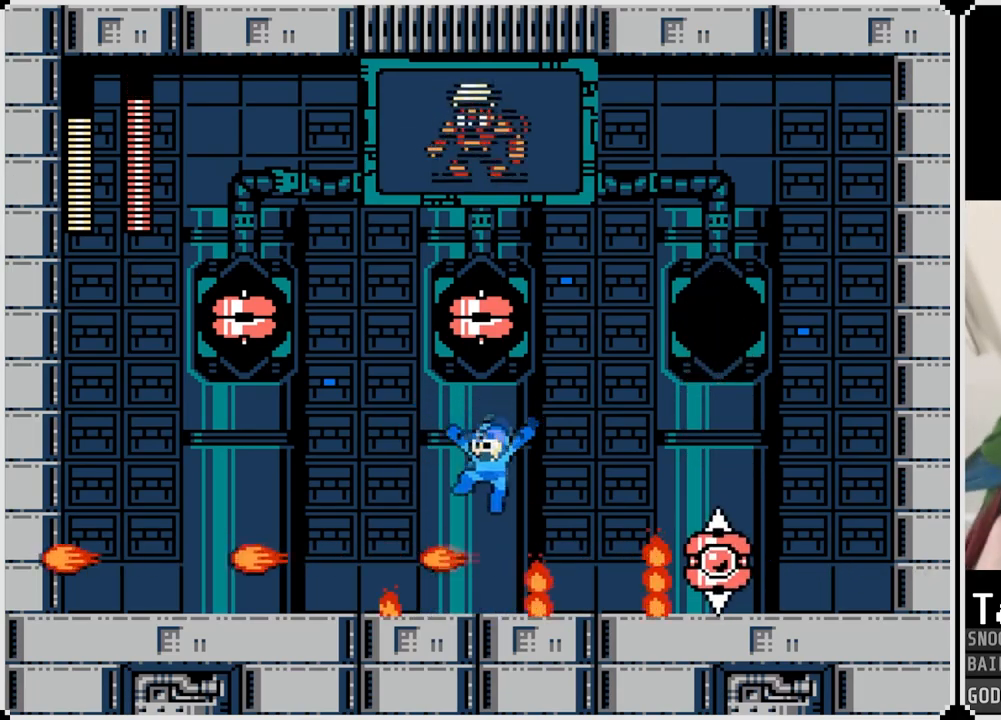
{"buttons": [], "left_stick": "center", "right_stick": "center", "events": [[33, "DPAD_LEFT", "up"], [33, "DPAD_RIGHT", "down"], [133, "DPAD_RIGHT", "up"], [250, "SQUARE", "down"], [350, "SQUARE", "up"], [400, "SQUARE", "down"], [500, "SQUARE", "up"]]}
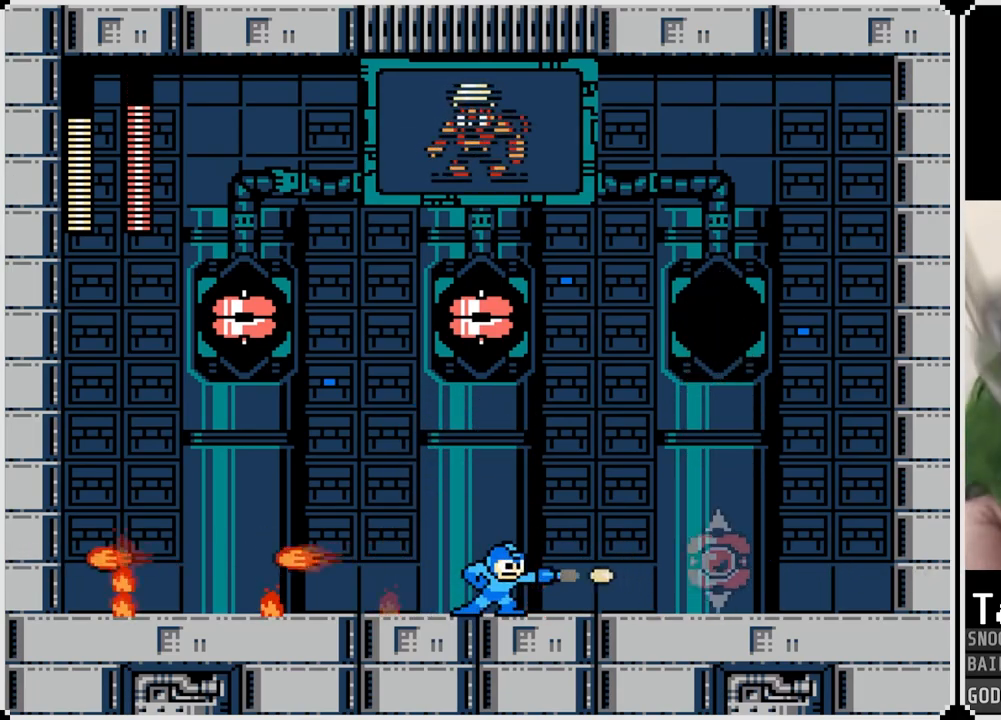
{"buttons": ["SQUARE"], "left_stick": "center", "right_stick": "center", "events": [[50, "SQUARE", "down"], [134, "SQUARE", "up"], [184, "SQUARE", "down"], [284, "SQUARE", "up"], [317, "SQUARE", "down"], [417, "SQUARE", "up"], [467, "SQUARE", "down"]]}
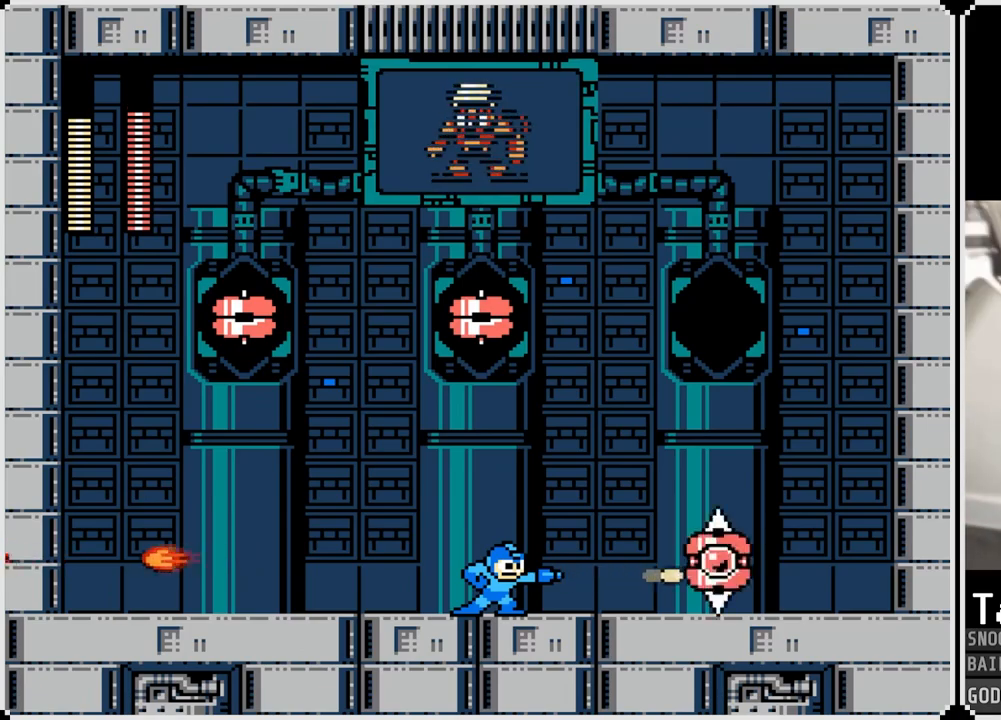
{"buttons": [], "left_stick": "center", "right_stick": "center", "events": [[66, "SQUARE", "up"], [116, "SQUARE", "down"], [217, "SQUARE", "up"], [267, "SQUARE", "down"], [350, "SQUARE", "up"], [400, "SQUARE", "down"], [500, "SQUARE", "up"]]}
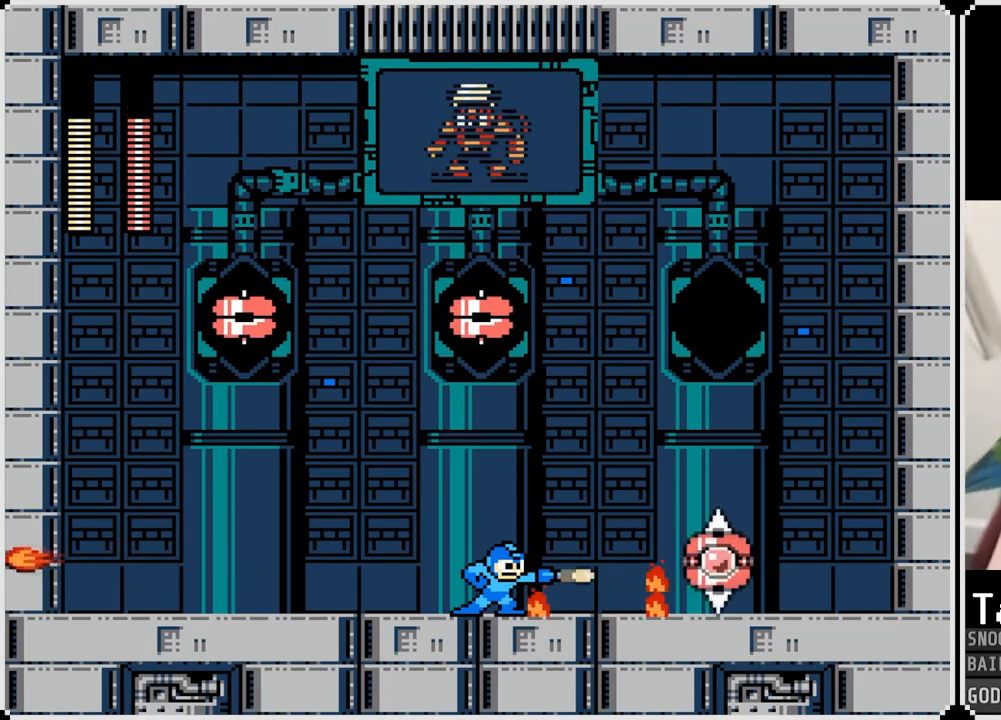
{"buttons": ["SQUARE"], "left_stick": "center", "right_stick": "center", "events": [[50, "SQUARE", "down"], [117, "SQUARE", "up"], [184, "SQUARE", "down"], [284, "SQUARE", "up"], [334, "SQUARE", "down"], [434, "SQUARE", "up"], [484, "SQUARE", "down"]]}
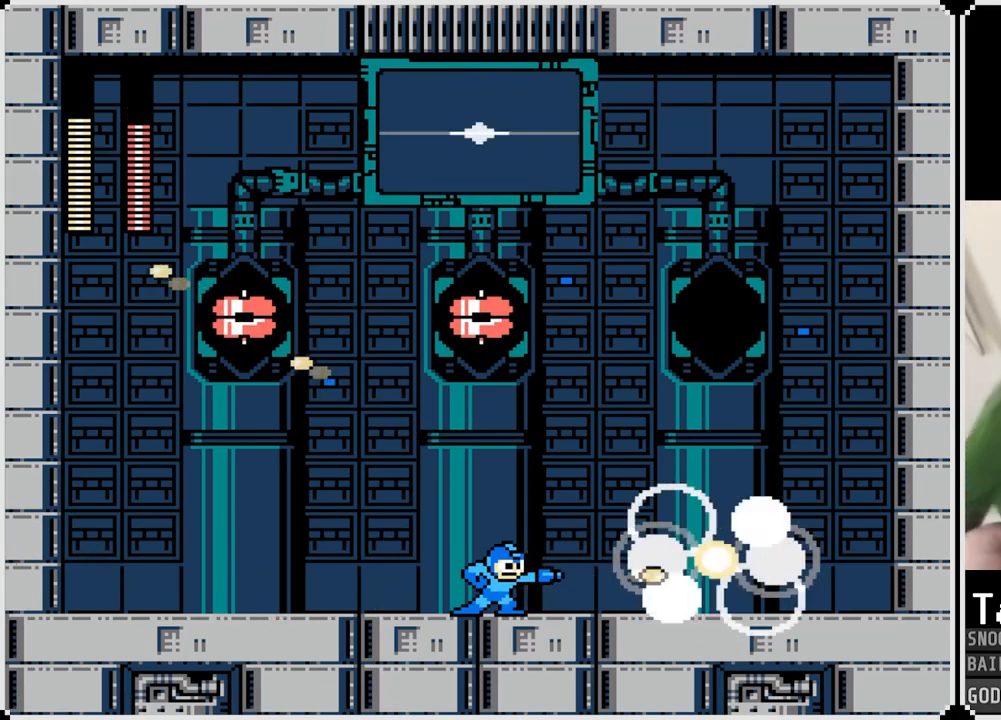
{"buttons": ["DPAD_RIGHT"], "left_stick": "center", "right_stick": "center", "events": [[100, "SQUARE", "up"], [317, "DPAD_RIGHT", "down"]]}
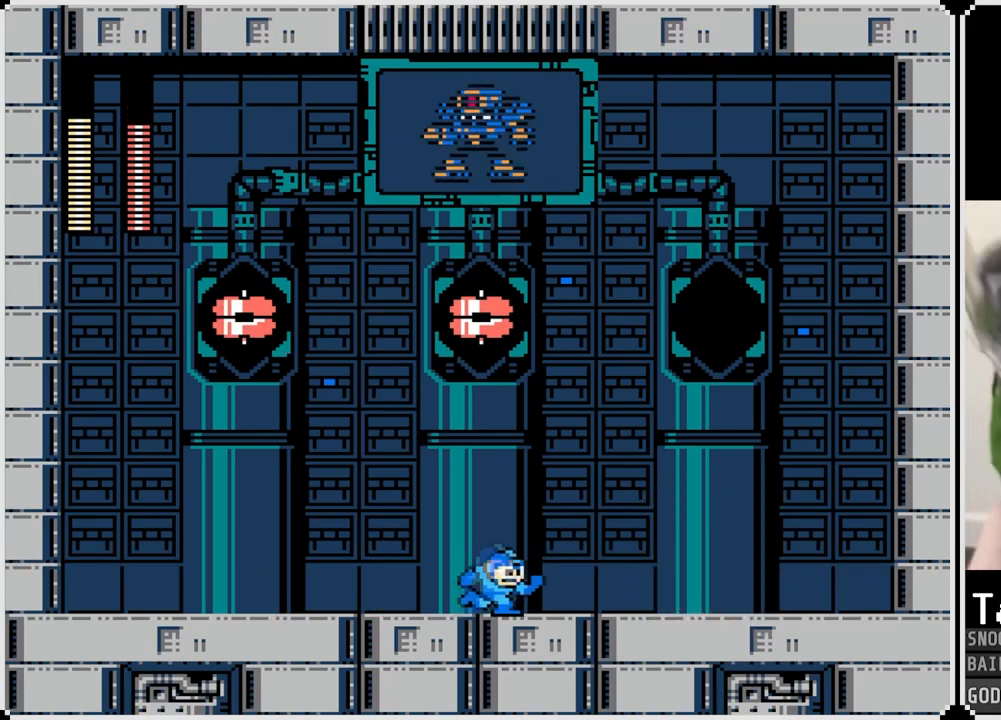
{"buttons": ["DPAD_RIGHT"], "left_stick": "center", "right_stick": "center", "events": []}
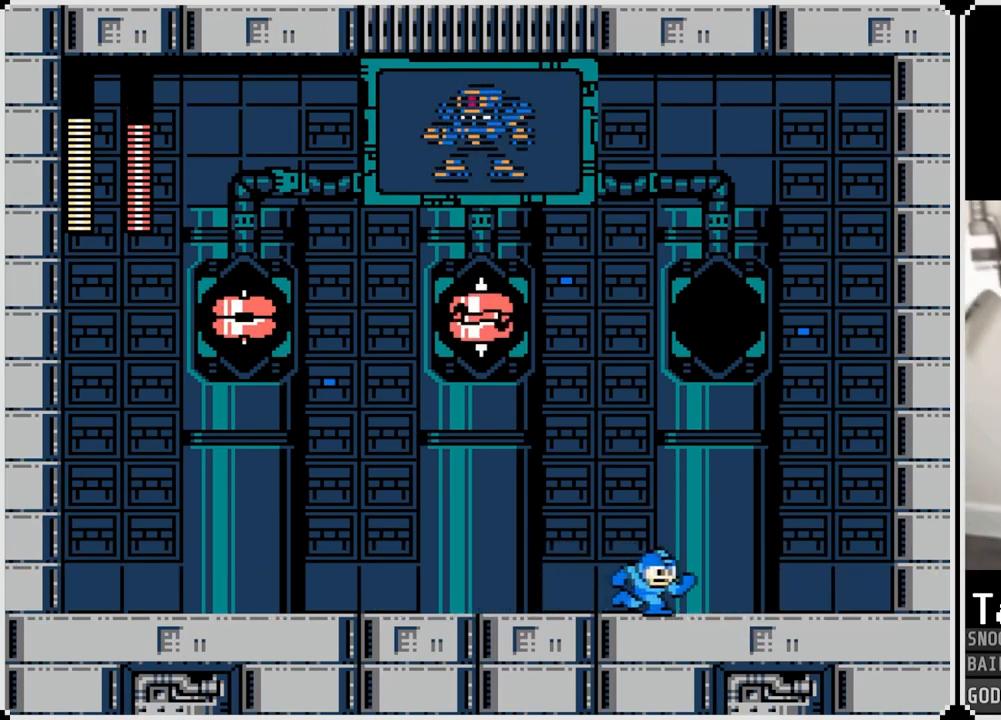
{"buttons": ["CROSS", "DPAD_RIGHT"], "left_stick": "center", "right_stick": "center", "events": [[233, "CROSS", "down"]]}
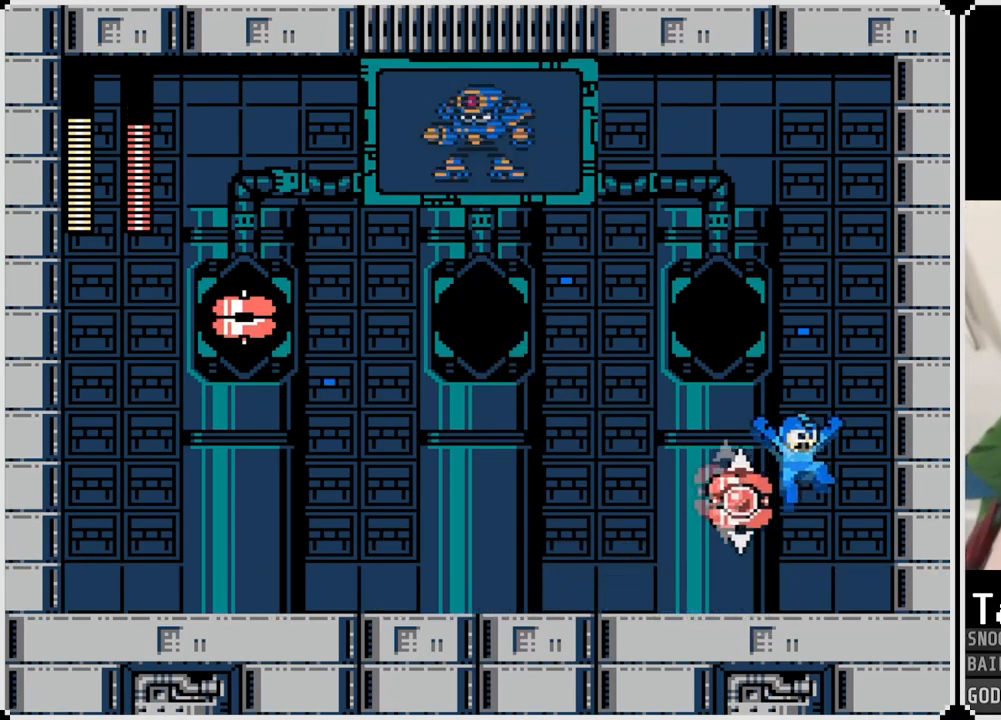
{"buttons": ["DPAD_RIGHT"], "left_stick": "center", "right_stick": "center", "events": [[67, "CROSS", "up"]]}
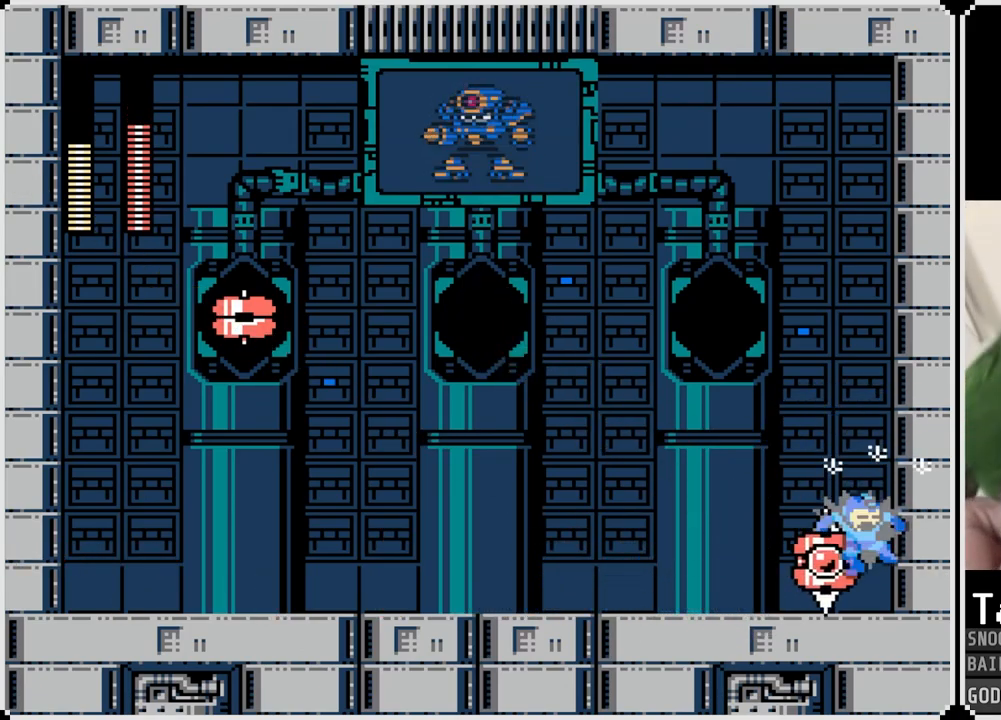
{"buttons": ["DPAD_LEFT"], "left_stick": "center", "right_stick": "center", "events": [[33, "DPAD_RIGHT", "up"], [300, "DPAD_LEFT", "down"]]}
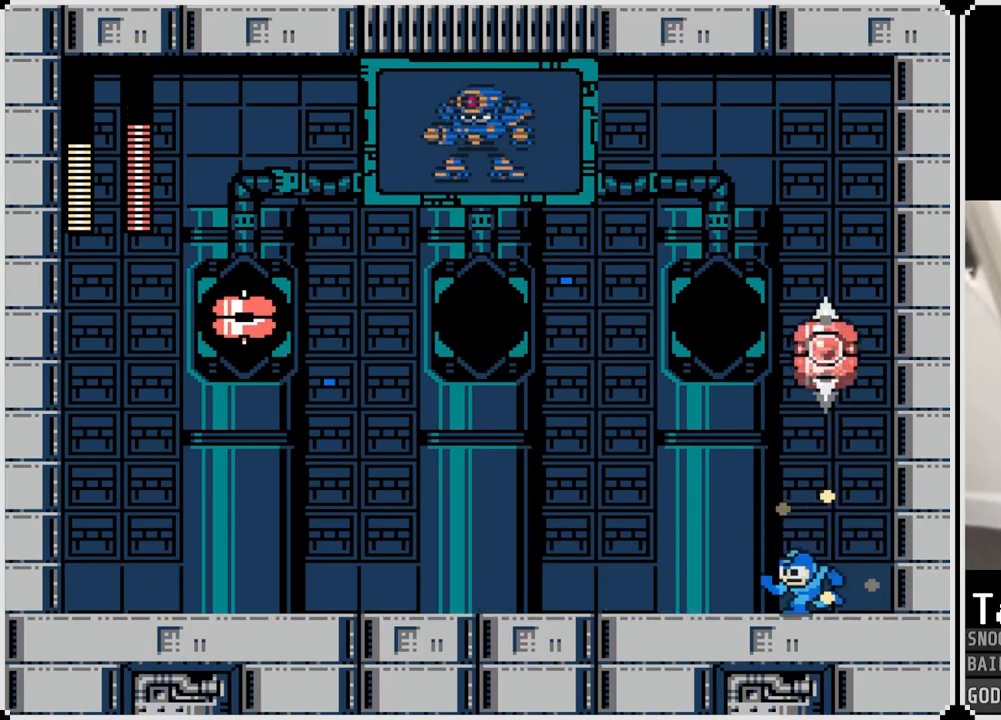
{"buttons": ["DPAD_RIGHT"], "left_stick": "center", "right_stick": "center", "events": [[468, "DPAD_LEFT", "up"], [468, "DPAD_RIGHT", "down"]]}
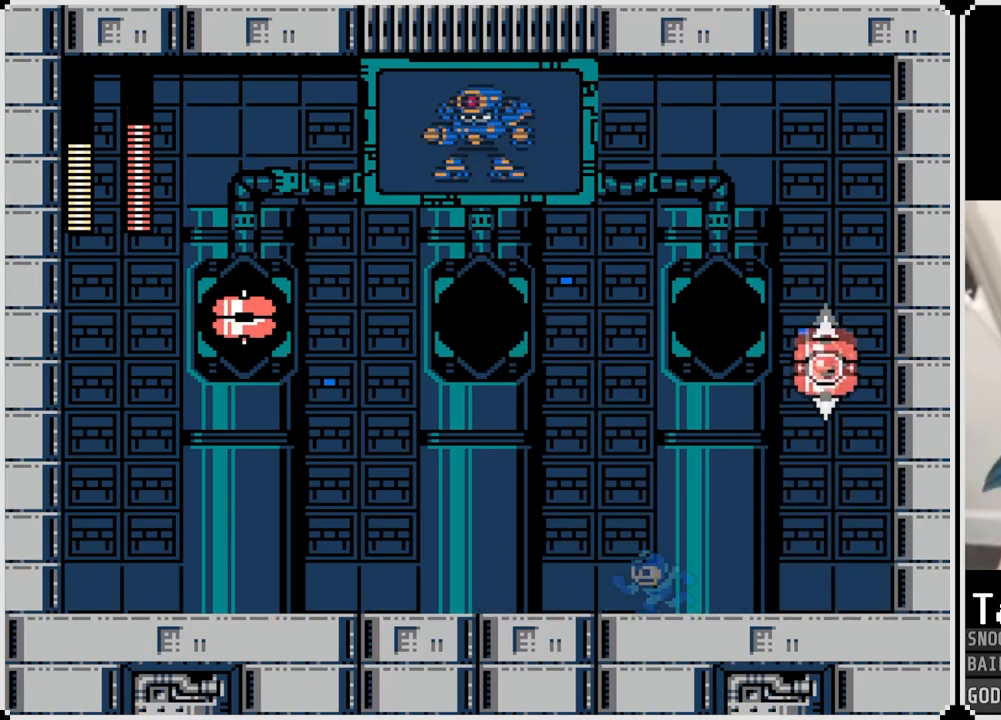
{"buttons": ["SQUARE"], "left_stick": "center", "right_stick": "center", "events": [[17, "SQUARE", "down"], [100, "DPAD_RIGHT", "up"], [100, "SQUARE", "up"], [167, "SQUARE", "down"], [234, "SQUARE", "up"], [300, "SQUARE", "down"], [384, "SQUARE", "up"], [434, "SQUARE", "down"]]}
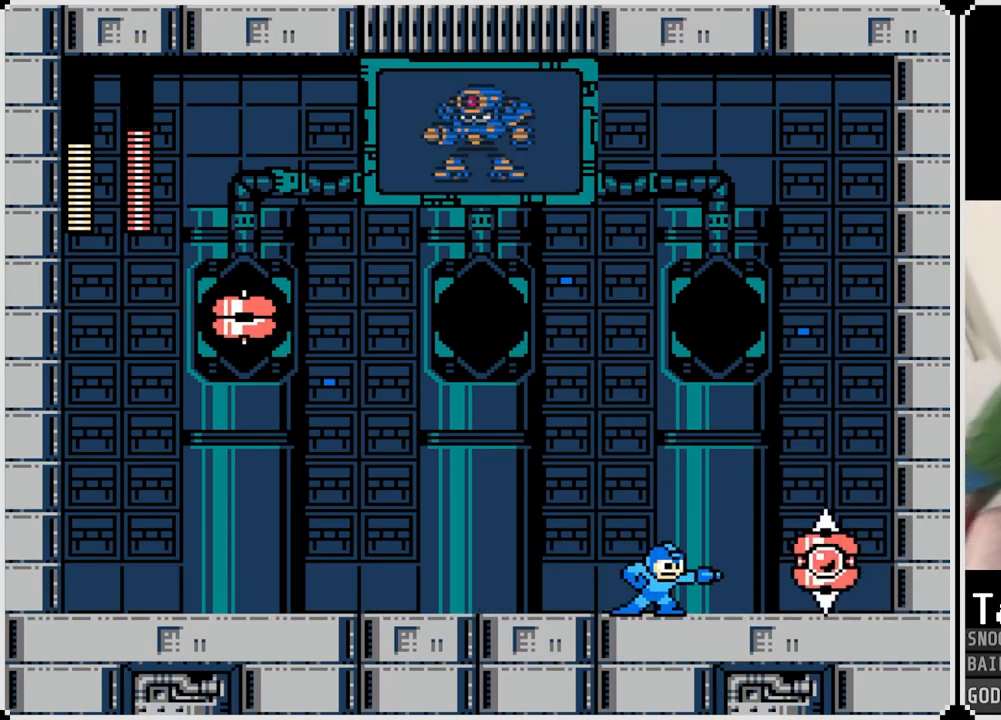
{"buttons": ["DPAD_LEFT"], "left_stick": "center", "right_stick": "center", "events": [[34, "SQUARE", "up"], [67, "SQUARE", "down"], [101, "DPAD_LEFT", "down"], [151, "SQUARE", "up"]]}
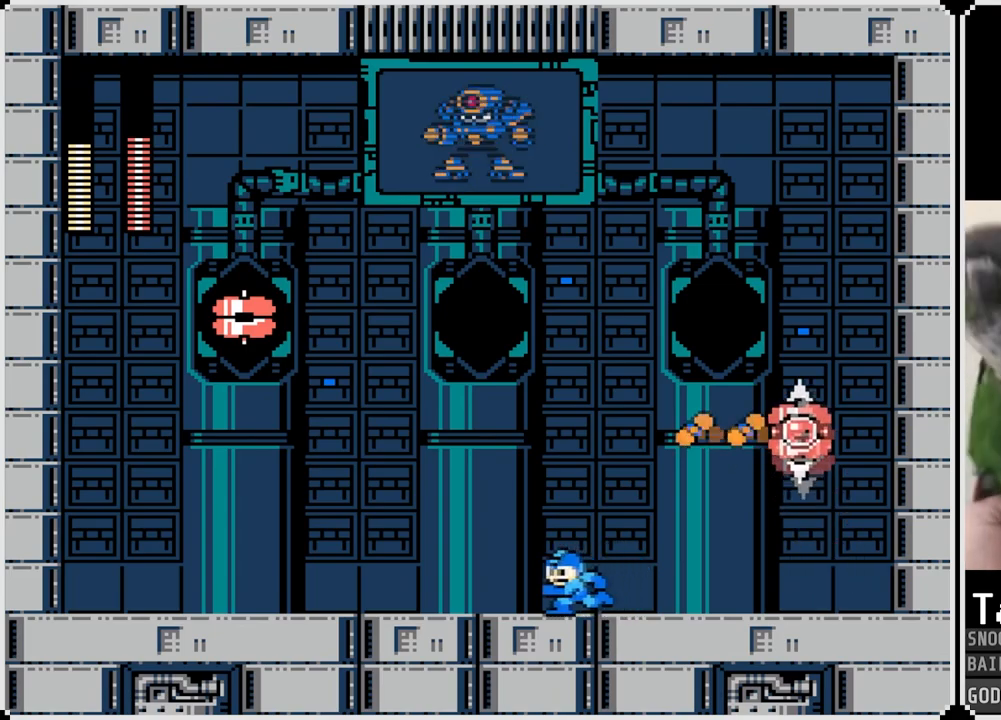
{"buttons": ["DPAD_LEFT"], "left_stick": "center", "right_stick": "center", "events": [[133, "CROSS", "down"], [500, "CROSS", "up"]]}
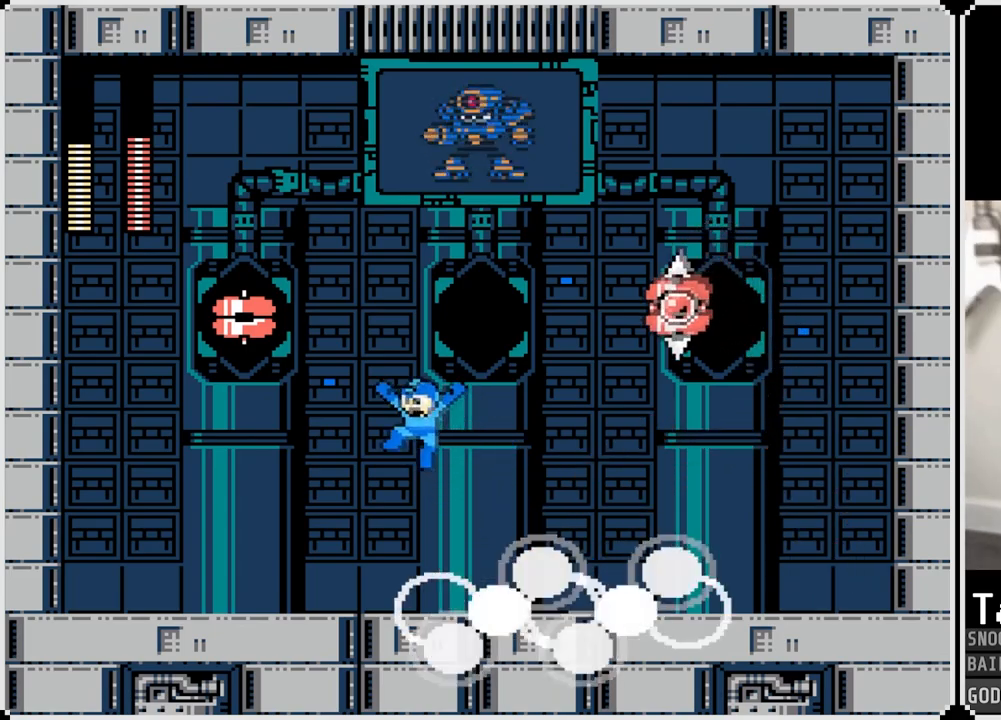
{"buttons": [], "left_stick": "center", "right_stick": "center", "events": [[151, "DPAD_RIGHT", "down"], [167, "DPAD_LEFT", "up"], [251, "SQUARE", "down"], [334, "DPAD_RIGHT", "up"], [334, "SQUARE", "up"], [401, "SQUARE", "down"], [484, "SQUARE", "up"]]}
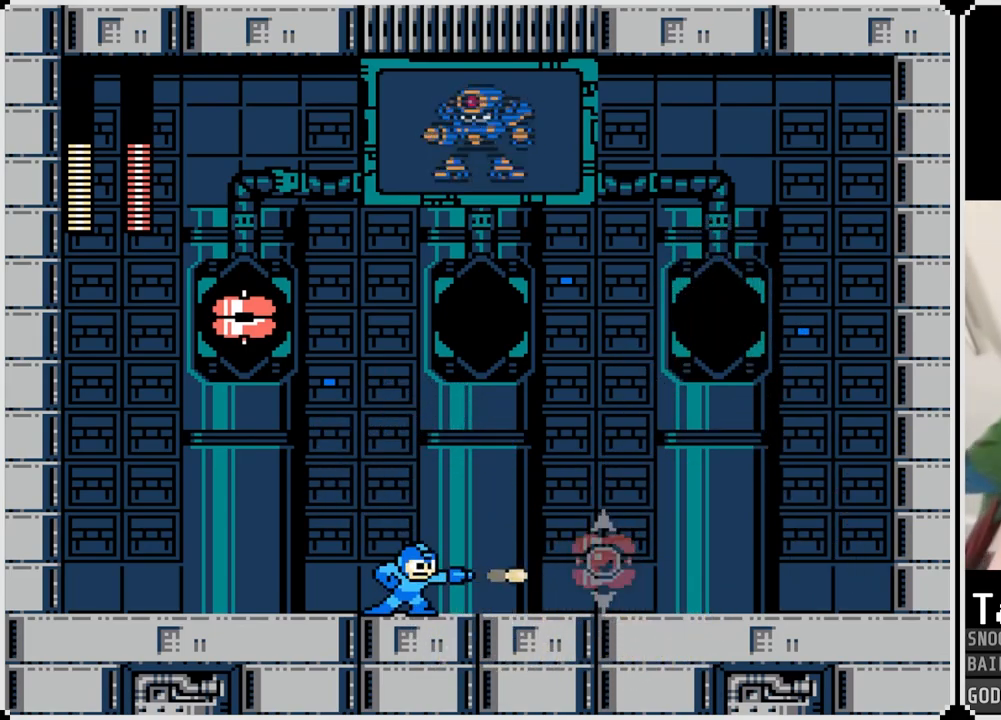
{"buttons": ["DPAD_LEFT"], "left_stick": "center", "right_stick": "center", "events": [[67, "SQUARE", "down"], [117, "SQUARE", "up"], [184, "SQUARE", "down"], [267, "SQUARE", "up"], [300, "DPAD_LEFT", "down"]]}
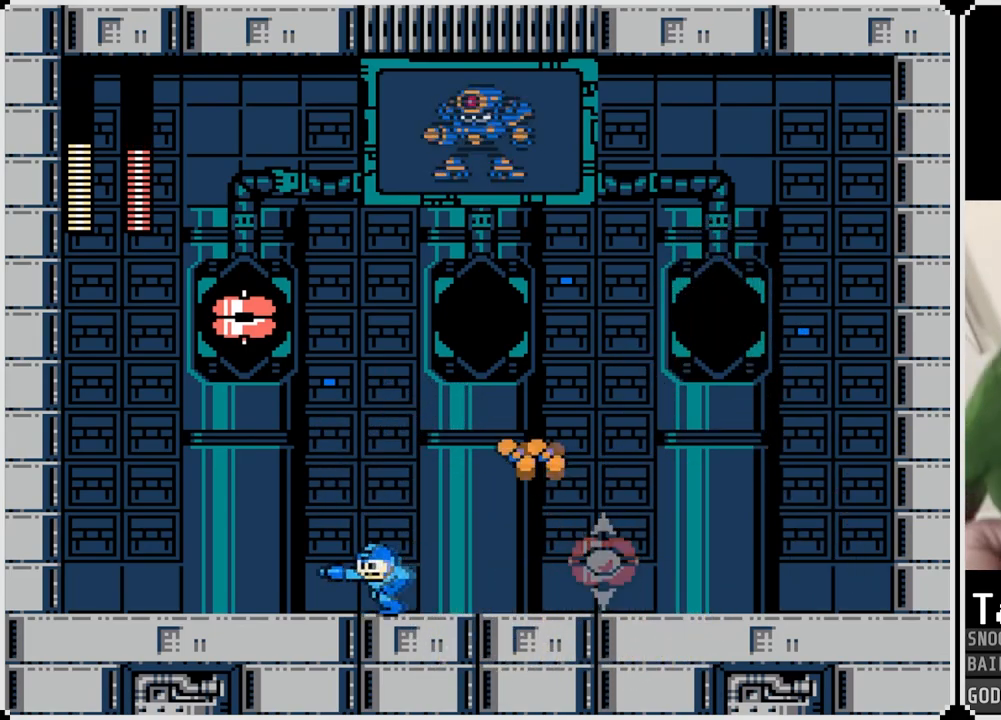
{"buttons": ["CROSS", "DPAD_LEFT"], "left_stick": "center", "right_stick": "center", "events": [[201, "CROSS", "down"]]}
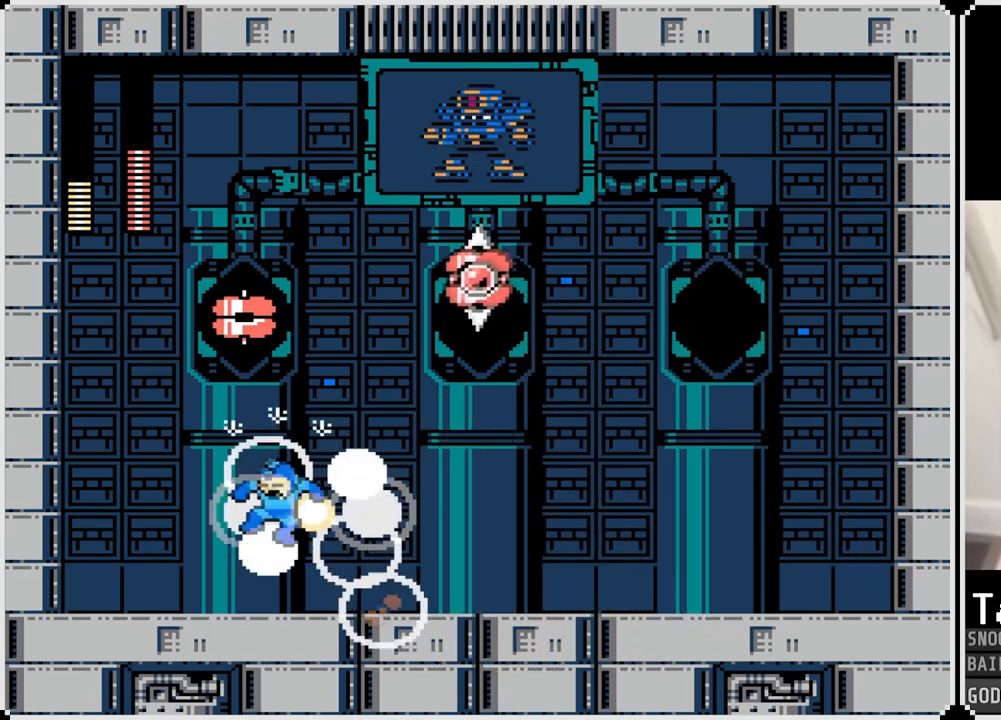
{"buttons": ["DPAD_RIGHT"], "left_stick": "center", "right_stick": "center", "events": [[117, "CROSS", "up"], [133, "DPAD_LEFT", "up"], [200, "DPAD_RIGHT", "down"], [250, "SQUARE", "down"], [350, "SQUARE", "up"], [400, "SQUARE", "down"], [500, "SQUARE", "up"]]}
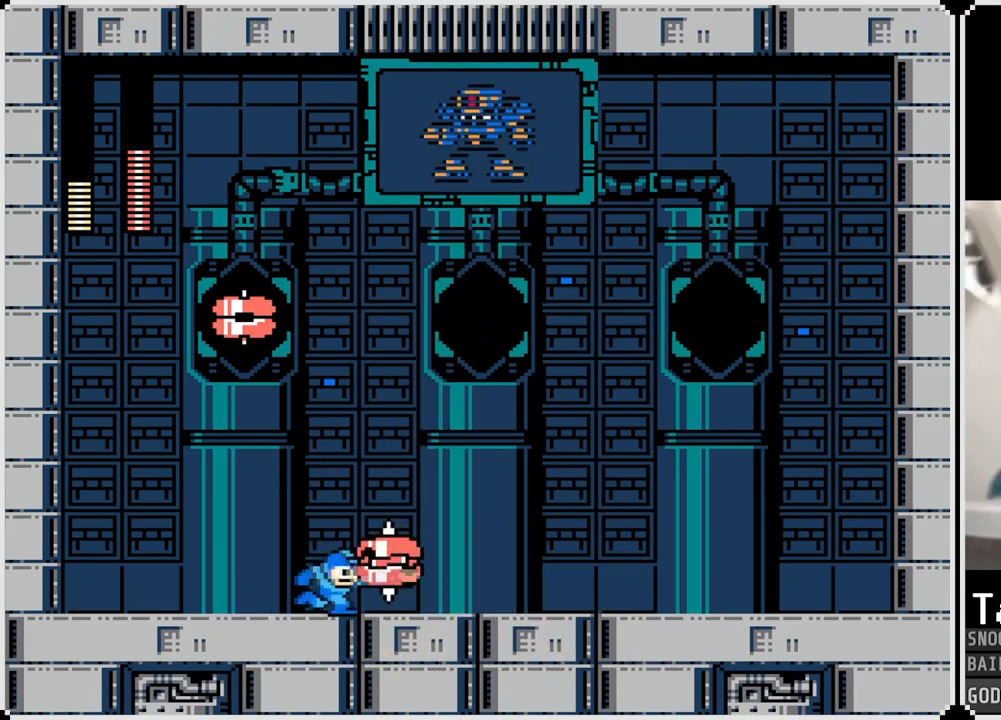
{"buttons": ["DPAD_RIGHT"], "left_stick": "center", "right_stick": "center", "events": [[51, "SQUARE", "down"], [151, "SQUARE", "up"]]}
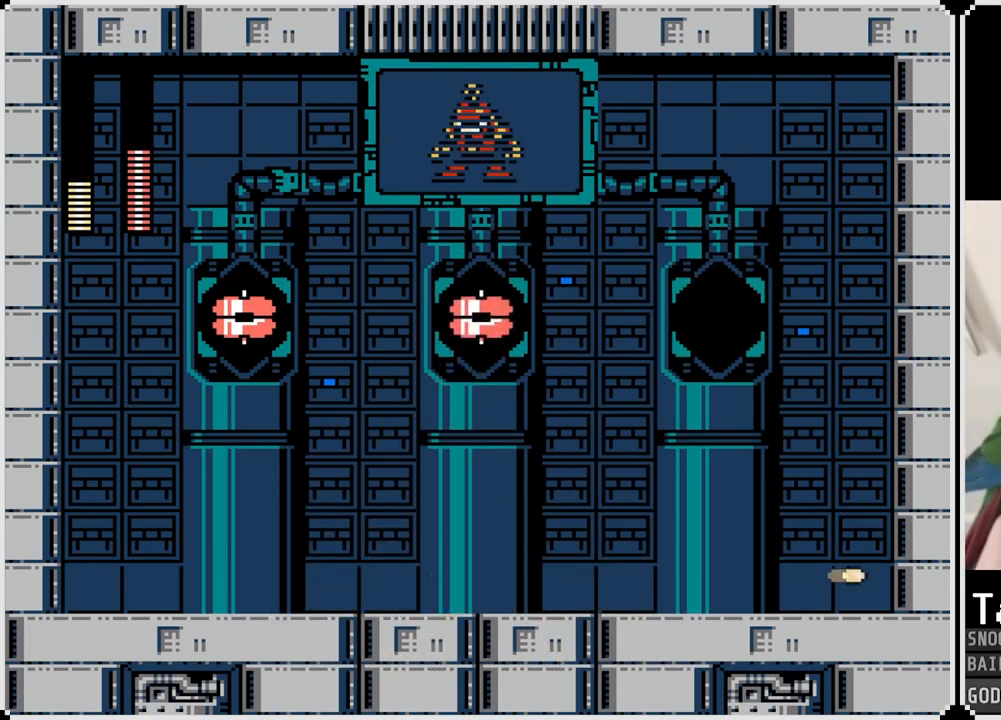
{"buttons": ["DPAD_RIGHT"], "left_stick": "center", "right_stick": "center", "events": []}
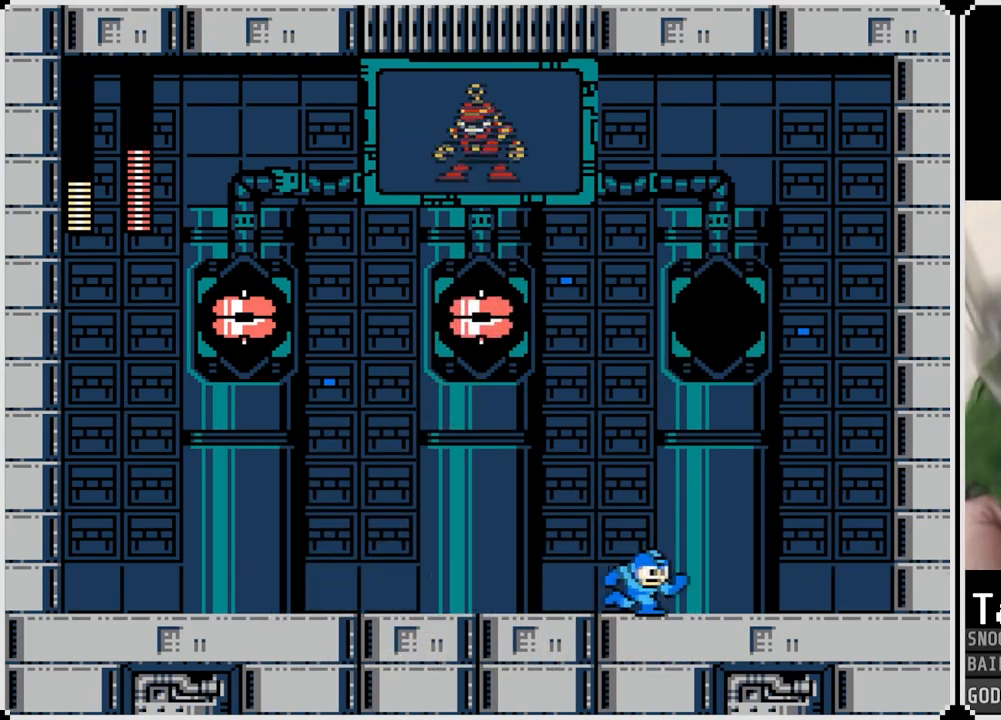
{"buttons": ["DPAD_LEFT"], "left_stick": "center", "right_stick": "center", "events": [[151, "DPAD_RIGHT", "up"], [334, "DPAD_LEFT", "down"]]}
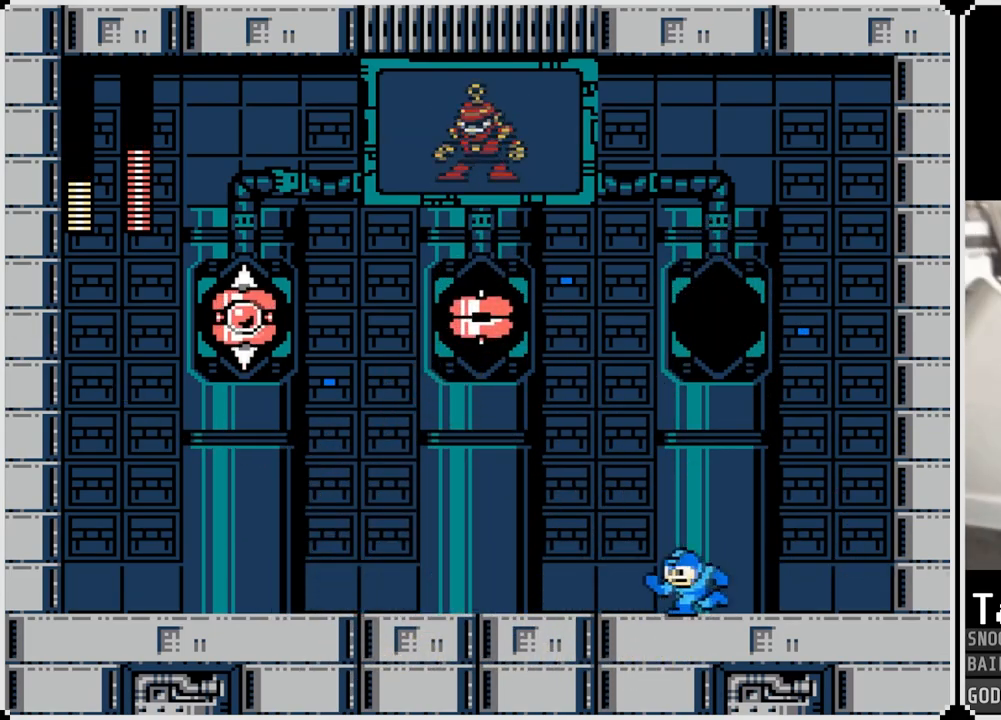
{"buttons": ["SQUARE", "DPAD_LEFT"], "left_stick": "center", "right_stick": "center", "events": [[17, "DPAD_LEFT", "up"], [284, "SQUARE", "down"], [384, "SQUARE", "up"], [450, "SQUARE", "down"], [467, "DPAD_LEFT", "down"]]}
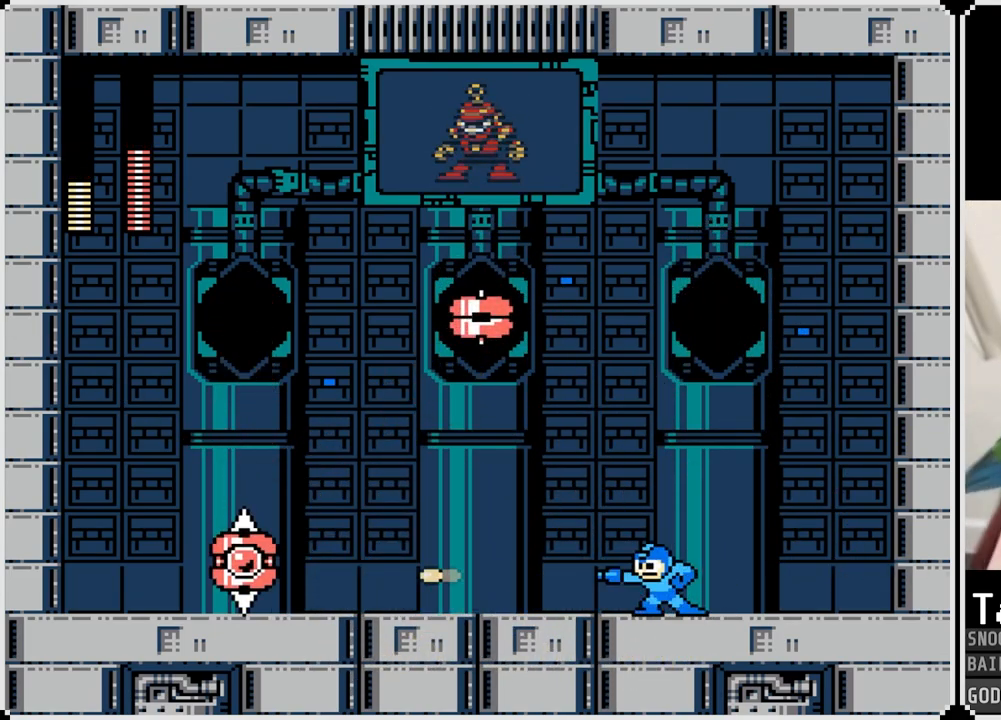
{"buttons": ["CROSS", "SQUARE"], "left_stick": "center", "right_stick": "center", "events": [[34, "SQUARE", "up"], [101, "SQUARE", "down"], [184, "SQUARE", "up"], [301, "DPAD_LEFT", "up"], [334, "SQUARE", "down"], [451, "CROSS", "down"]]}
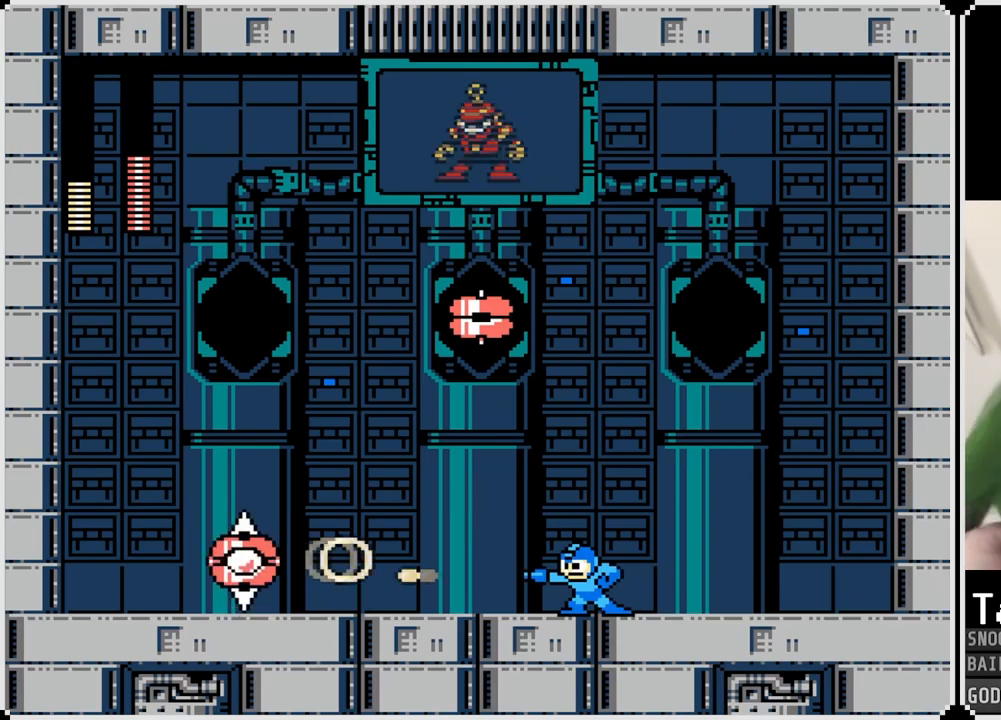
{"buttons": [], "left_stick": "center", "right_stick": "center", "events": [[83, "DPAD_LEFT", "down"], [250, "CROSS", "up"], [250, "SQUARE", "up"], [400, "DPAD_LEFT", "up"]]}
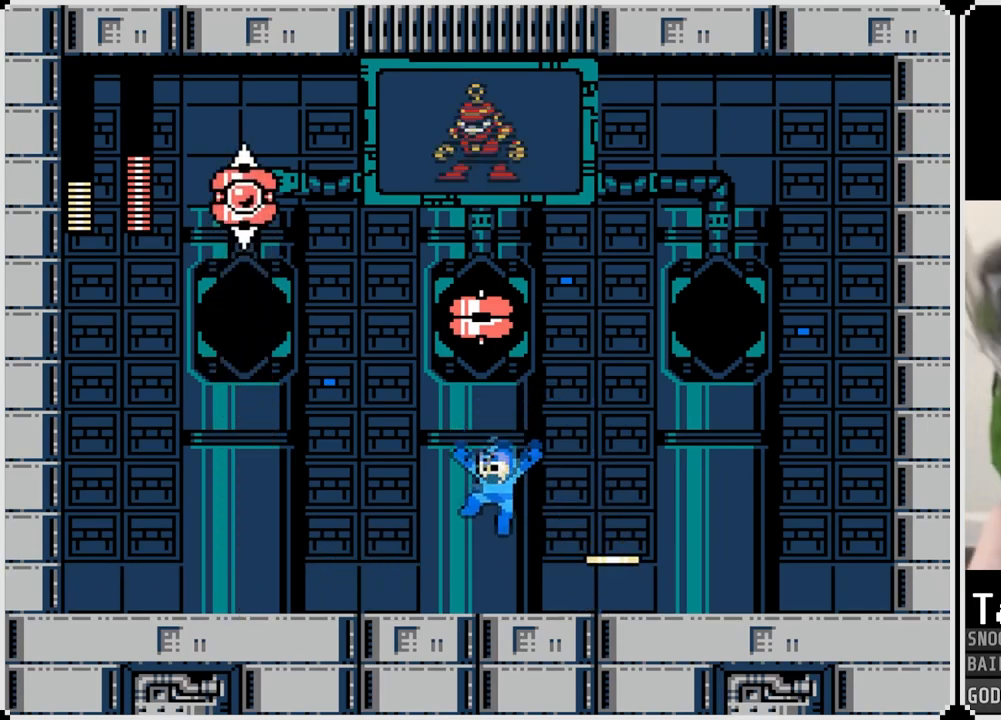
{"buttons": ["DPAD_RIGHT"], "left_stick": "center", "right_stick": "center", "events": [[84, "DPAD_LEFT", "down"], [351, "DPAD_LEFT", "up"], [351, "DPAD_RIGHT", "down"]]}